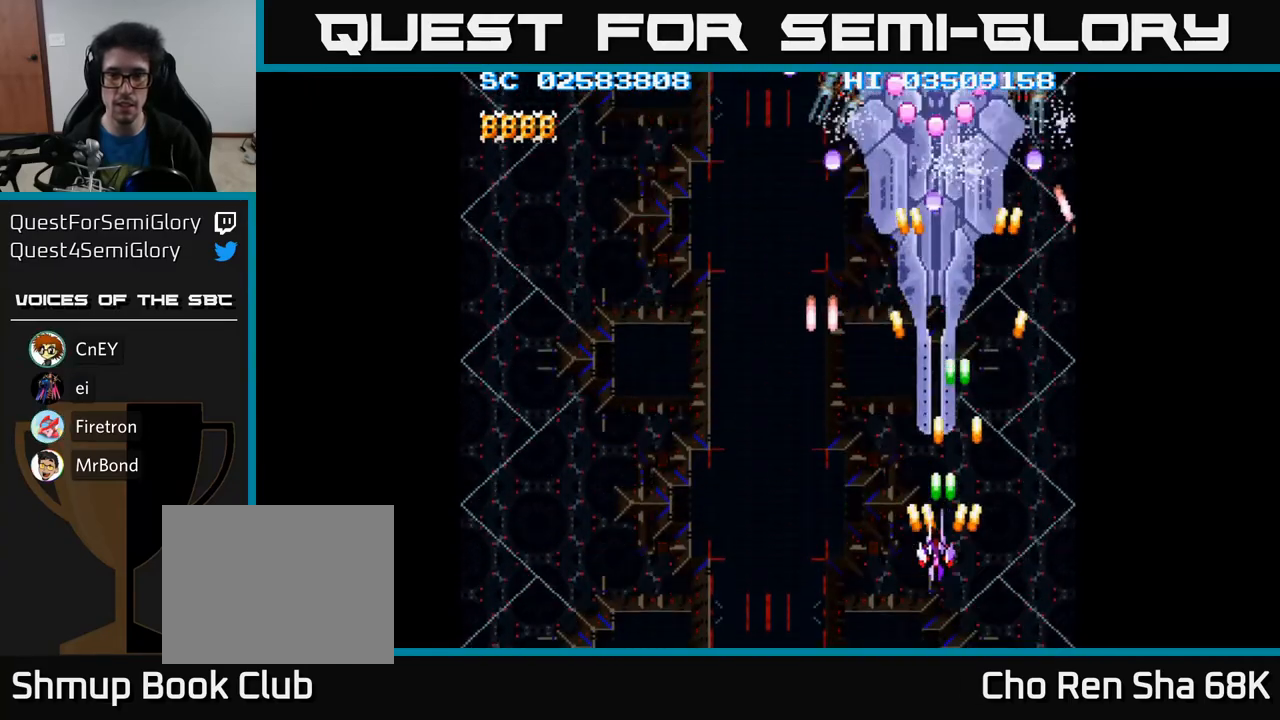
Gameplay with a controller (Xbox layout); each line is a JSON object with the inputs held at the frame after it. "events" lists button and stick changes between this image and that frame as [ms after this image, input, new state], when the widget could be followed in between. Not read: left_stick right_stick.
{"buttons": ["A"], "events": [[167, "DPAD_DOWN", "up"]]}
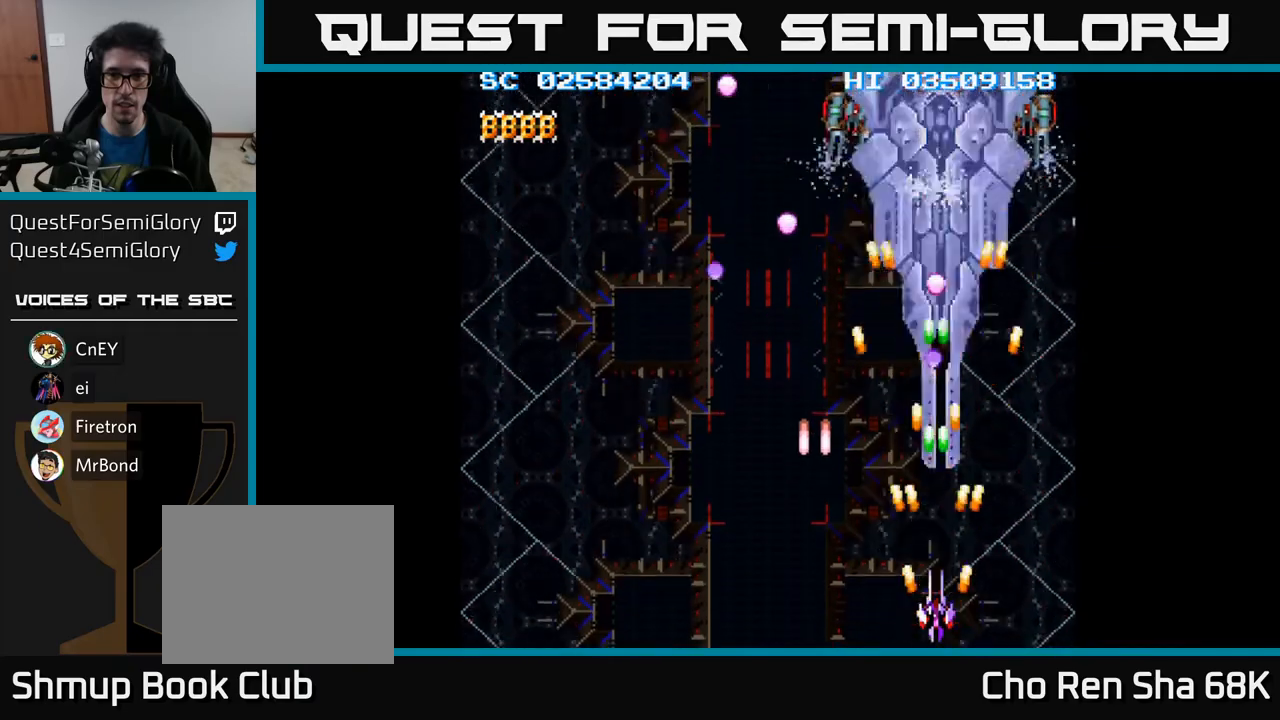
{"buttons": ["A"], "events": [[367, "DPAD_DOWN", "down"], [383, "DPAD_RIGHT", "down"], [433, "DPAD_RIGHT", "up"], [467, "DPAD_DOWN", "up"]]}
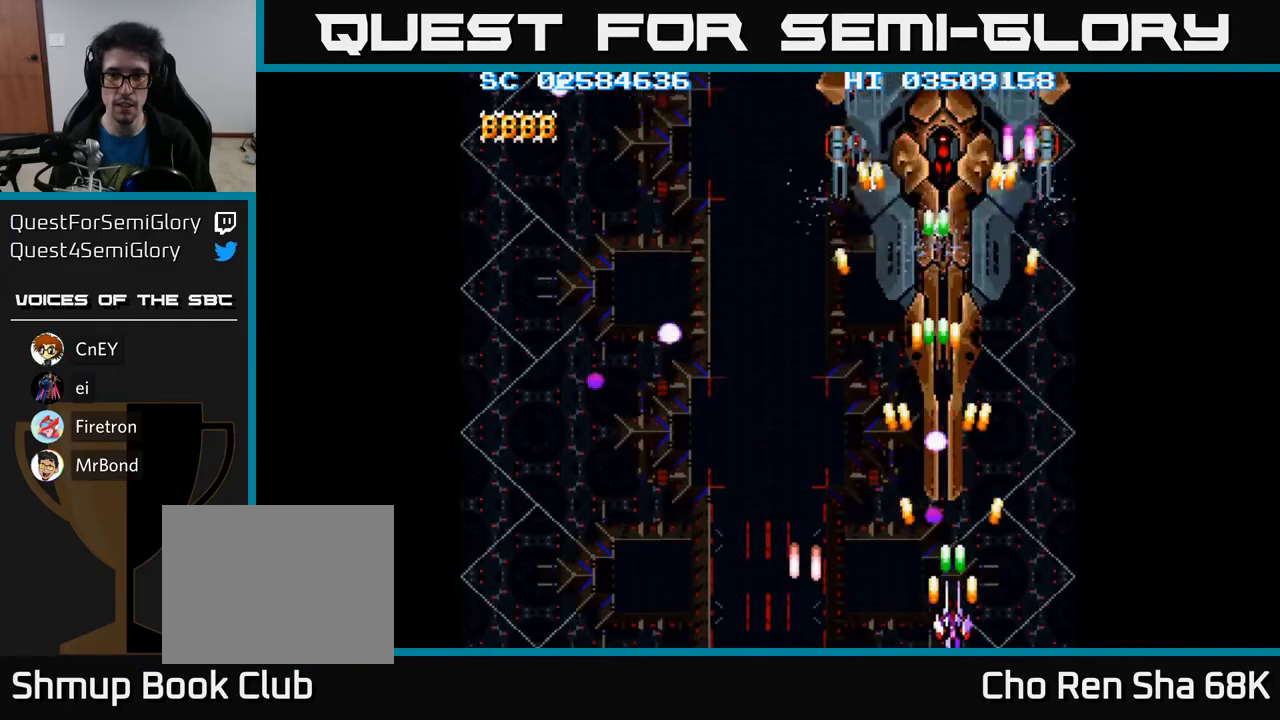
{"buttons": ["A", "DPAD_LEFT"], "events": [[117, "DPAD_RIGHT", "down"], [333, "DPAD_RIGHT", "up"], [333, "DPAD_UP", "down"], [450, "DPAD_LEFT", "down"], [483, "DPAD_UP", "up"]]}
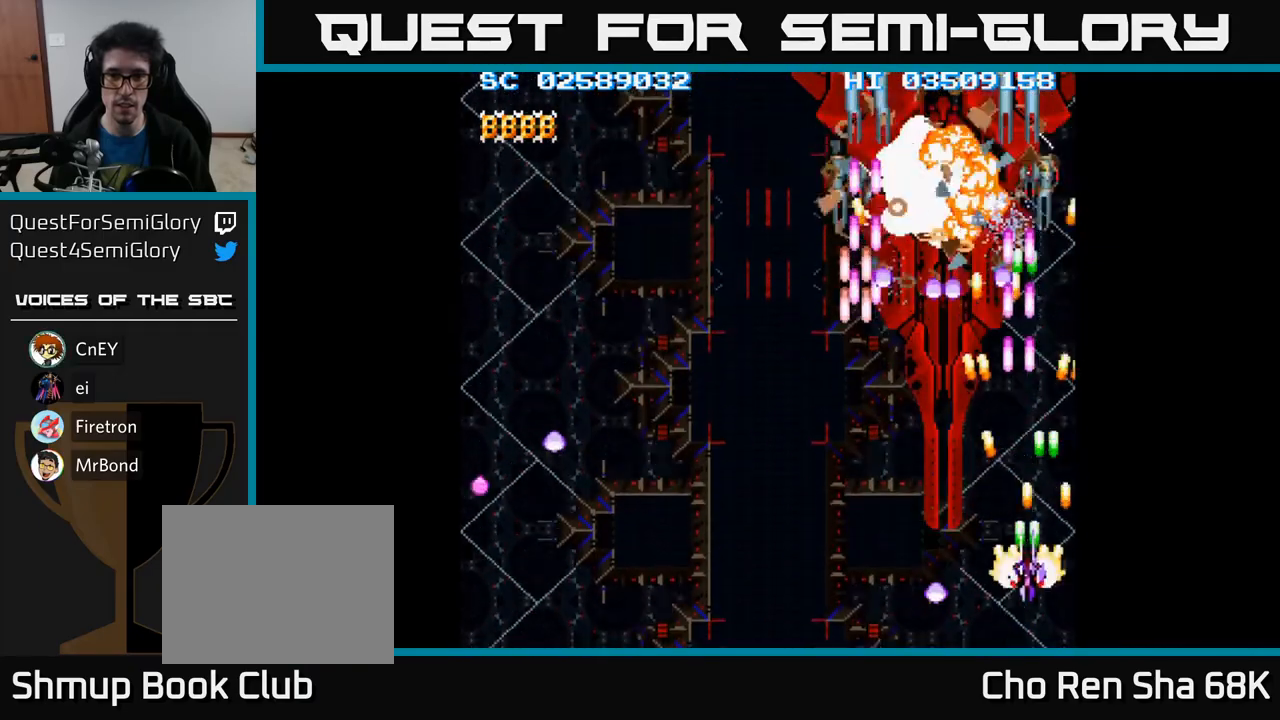
{"buttons": ["A", "DPAD_LEFT"], "events": [[50, "DPAD_DOWN", "down"], [150, "DPAD_DOWN", "up"], [333, "DPAD_DOWN", "down"], [467, "DPAD_DOWN", "up"]]}
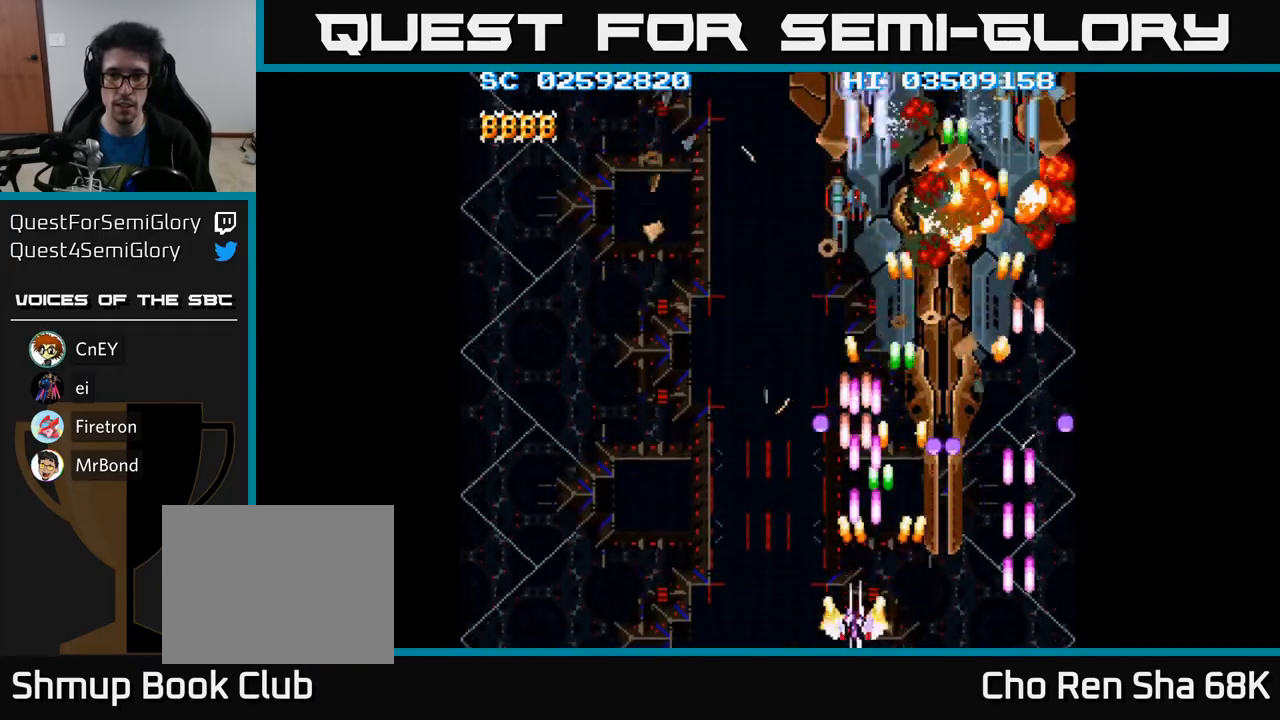
{"buttons": ["A", "DPAD_UP"], "events": [[133, "DPAD_UP", "down"], [183, "DPAD_LEFT", "up"], [283, "DPAD_RIGHT", "down"], [333, "DPAD_RIGHT", "up"]]}
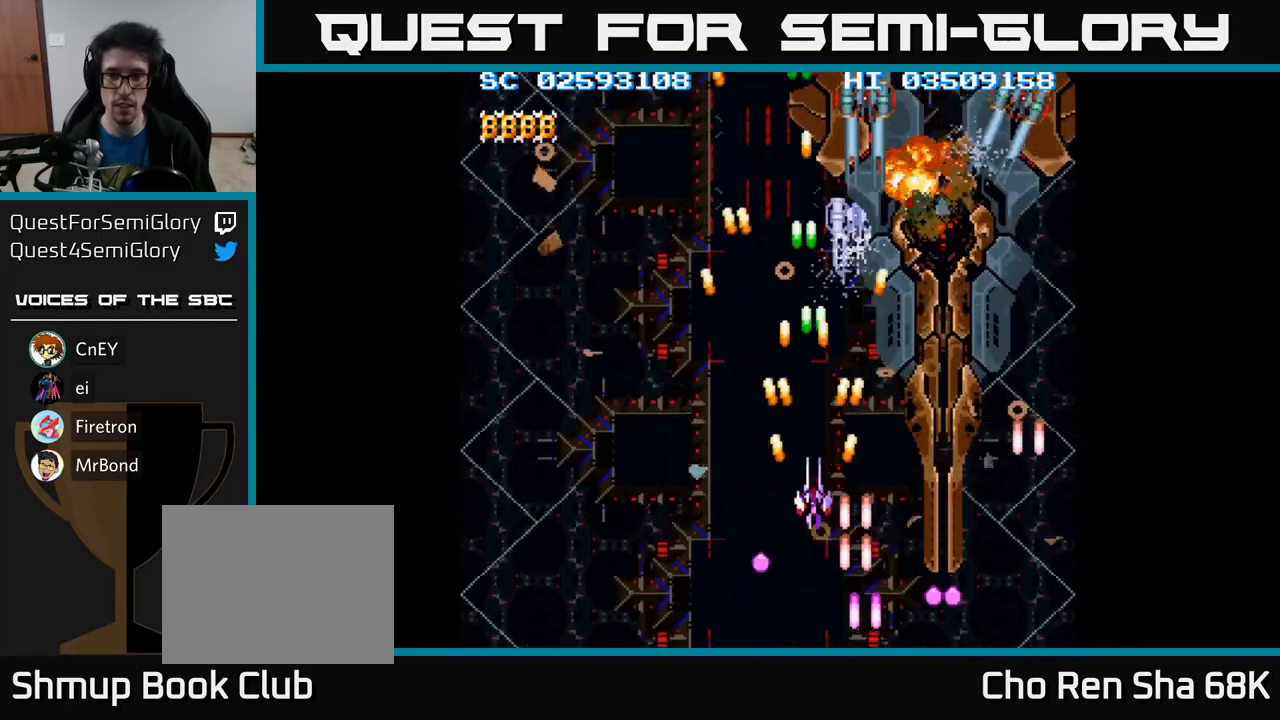
{"buttons": ["A", "DPAD_RIGHT"], "events": [[100, "DPAD_UP", "up"], [200, "DPAD_LEFT", "down"], [283, "DPAD_UP", "down"], [333, "DPAD_LEFT", "up"], [350, "DPAD_RIGHT", "down"], [367, "DPAD_UP", "up"], [383, "DPAD_UP", "down"], [500, "DPAD_UP", "up"]]}
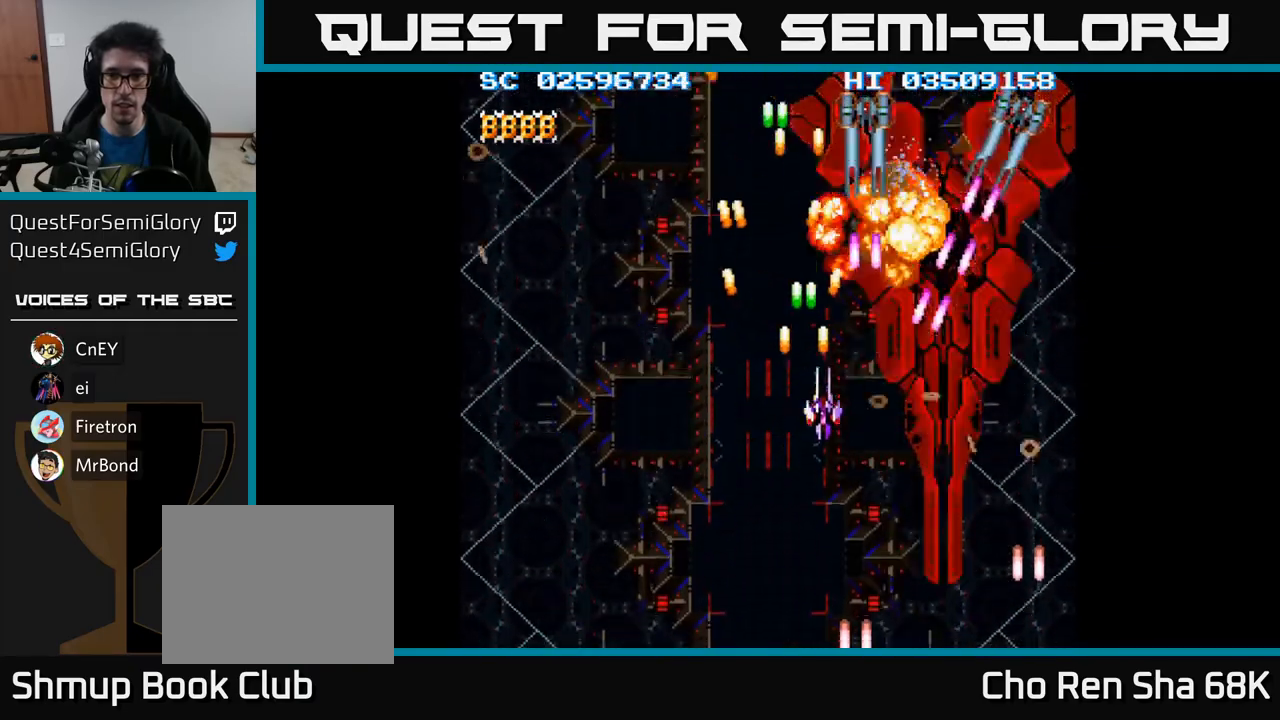
{"buttons": ["A", "DPAD_UP", "DPAD_RIGHT"], "events": [[33, "DPAD_DOWN", "down"], [33, "DPAD_RIGHT", "up"], [200, "DPAD_DOWN", "up"], [200, "DPAD_LEFT", "down"], [233, "DPAD_UP", "down"], [400, "DPAD_LEFT", "up"], [450, "DPAD_RIGHT", "down"]]}
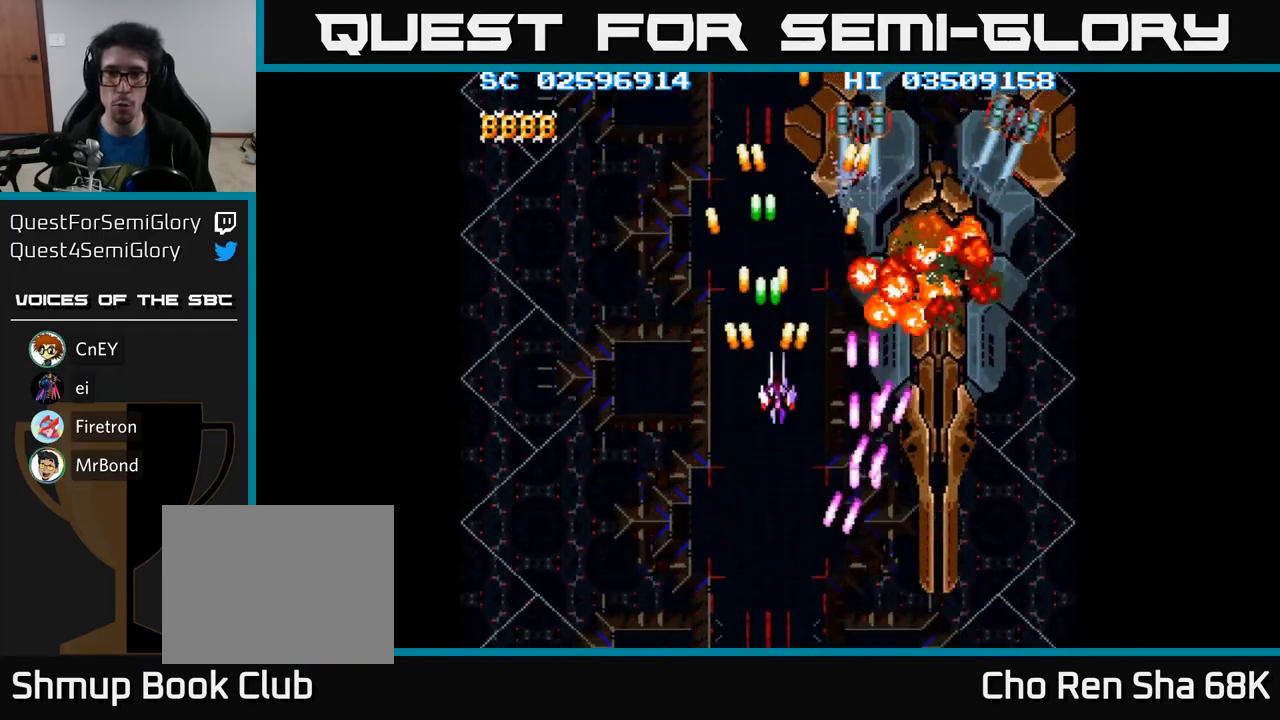
{"buttons": ["A"], "events": [[17, "DPAD_RIGHT", "up"], [217, "DPAD_RIGHT", "down"], [217, "DPAD_UP", "up"], [283, "DPAD_RIGHT", "up"]]}
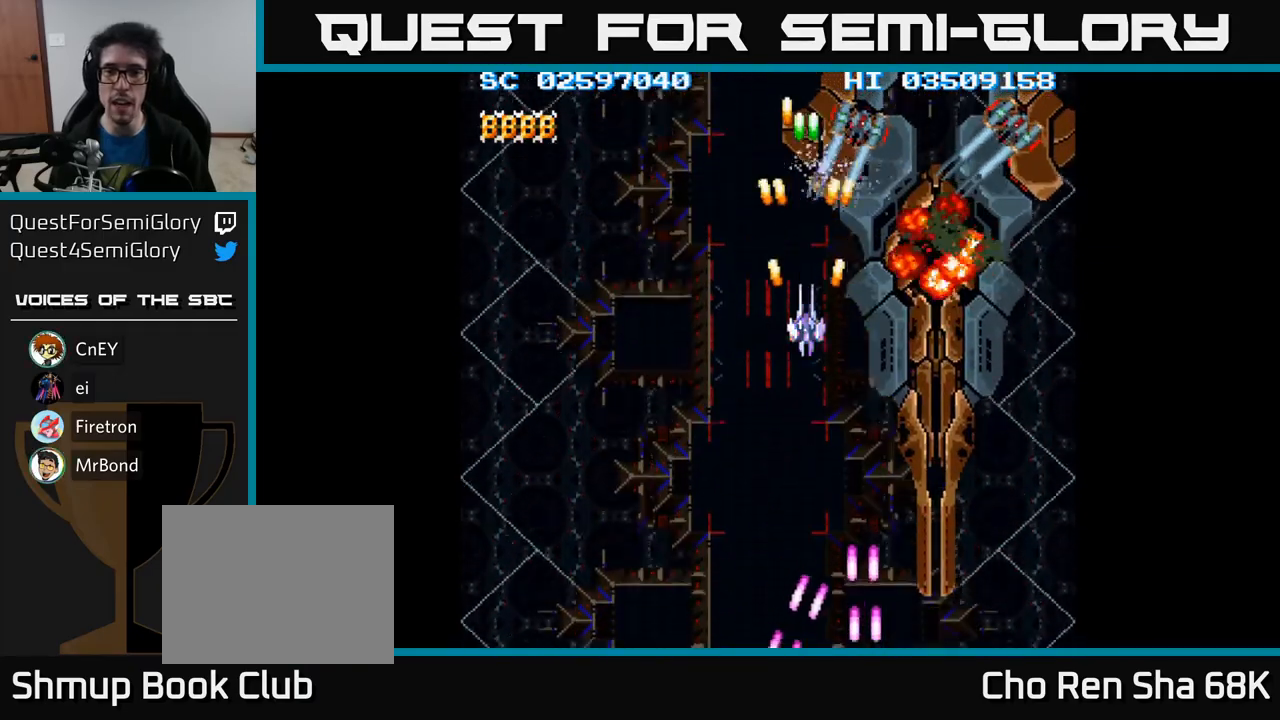
{"buttons": ["A"], "events": []}
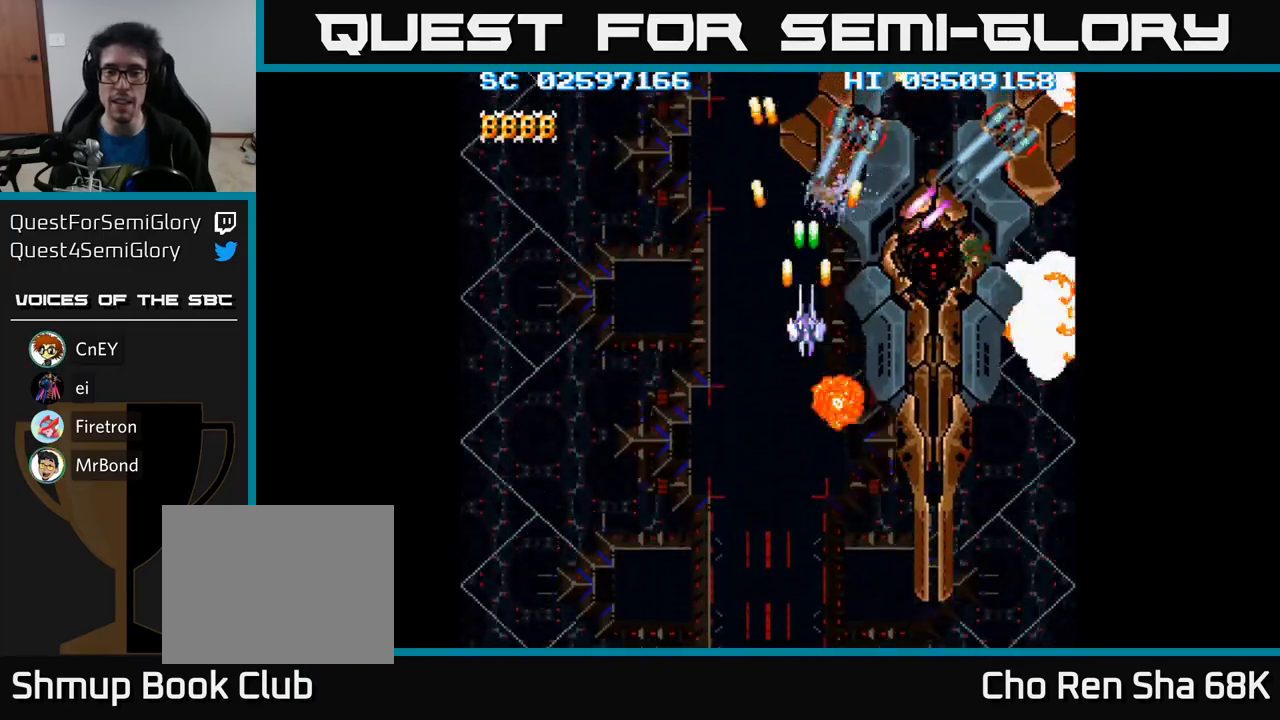
{"buttons": ["A", "DPAD_DOWN", "DPAD_LEFT"], "events": [[217, "DPAD_DOWN", "down"], [317, "DPAD_LEFT", "down"]]}
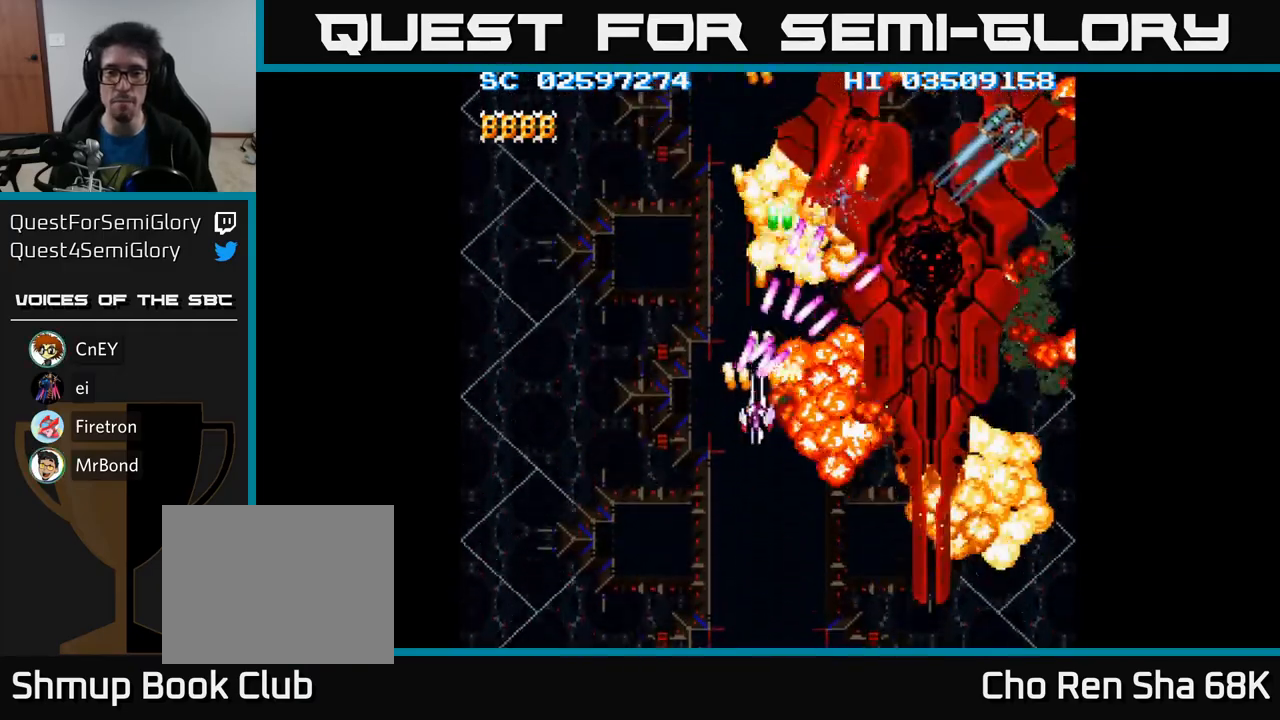
{"buttons": ["A", "DPAD_UP", "DPAD_LEFT"], "events": [[33, "DPAD_LEFT", "up"], [83, "DPAD_RIGHT", "down"], [283, "DPAD_RIGHT", "up"], [400, "DPAD_DOWN", "up"], [433, "DPAD_LEFT", "down"], [467, "DPAD_UP", "down"]]}
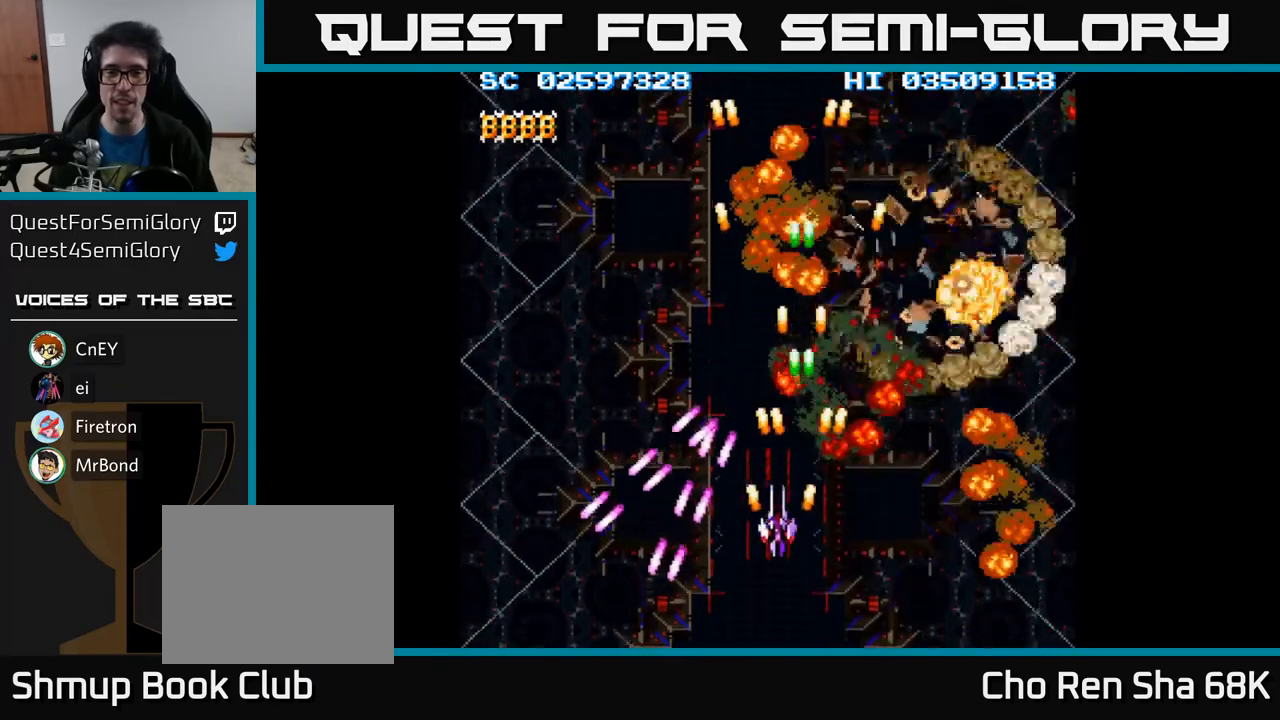
{"buttons": ["A", "DPAD_RIGHT"], "events": [[17, "DPAD_LEFT", "up"], [67, "DPAD_RIGHT", "down"], [83, "DPAD_RIGHT", "up"], [200, "DPAD_RIGHT", "down"], [200, "DPAD_UP", "up"], [217, "DPAD_DOWN", "down"], [400, "DPAD_DOWN", "up"]]}
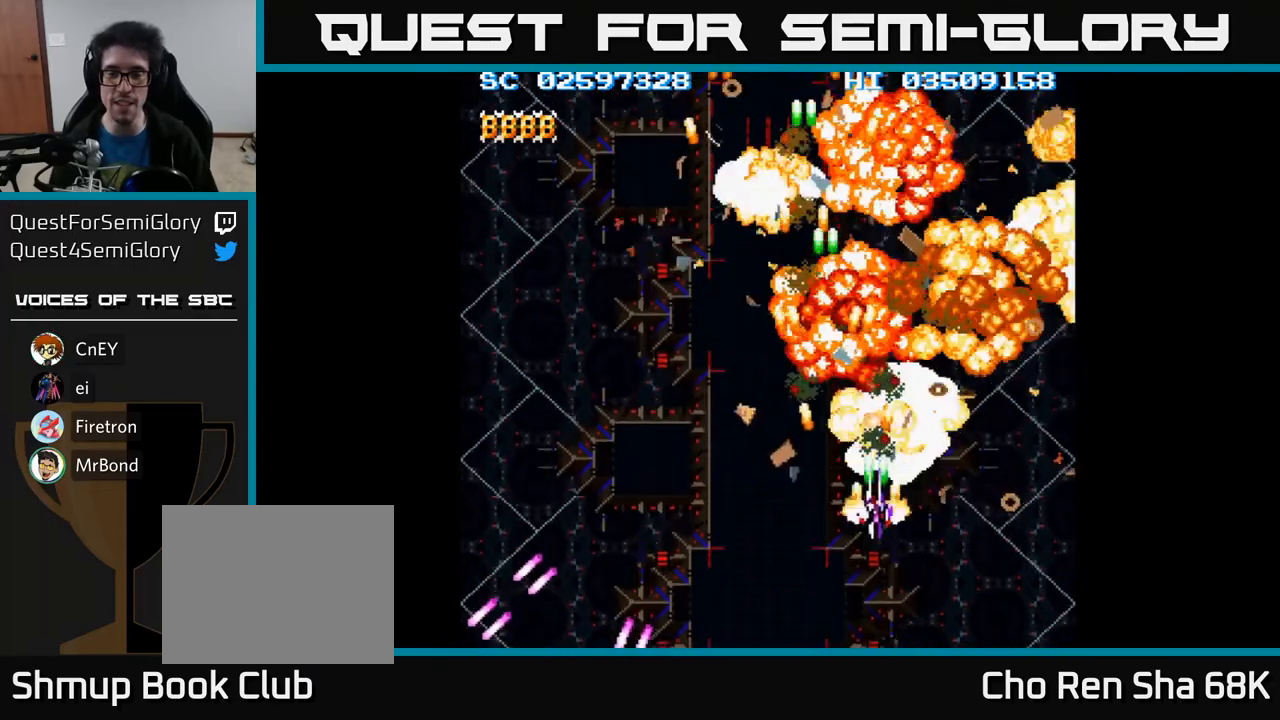
{"buttons": ["A", "DPAD_LEFT"], "events": [[300, "DPAD_RIGHT", "up"], [367, "DPAD_LEFT", "down"]]}
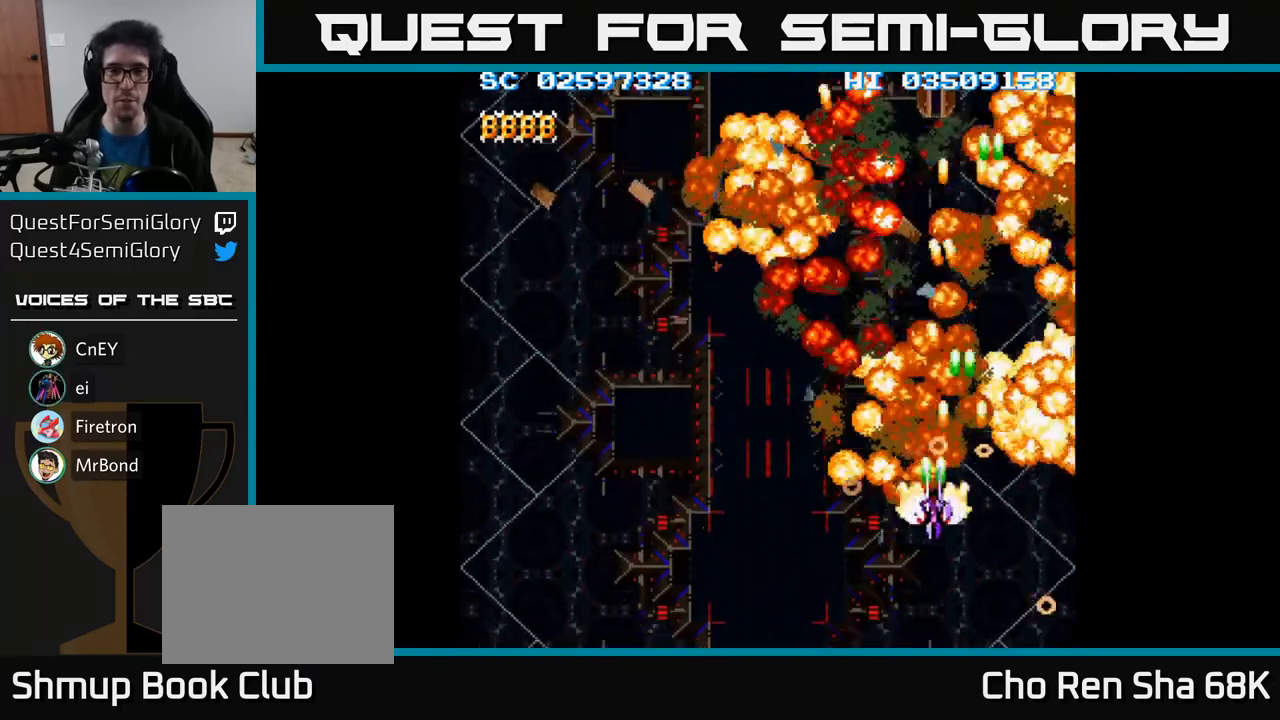
{"buttons": ["A", "DPAD_LEFT"], "events": []}
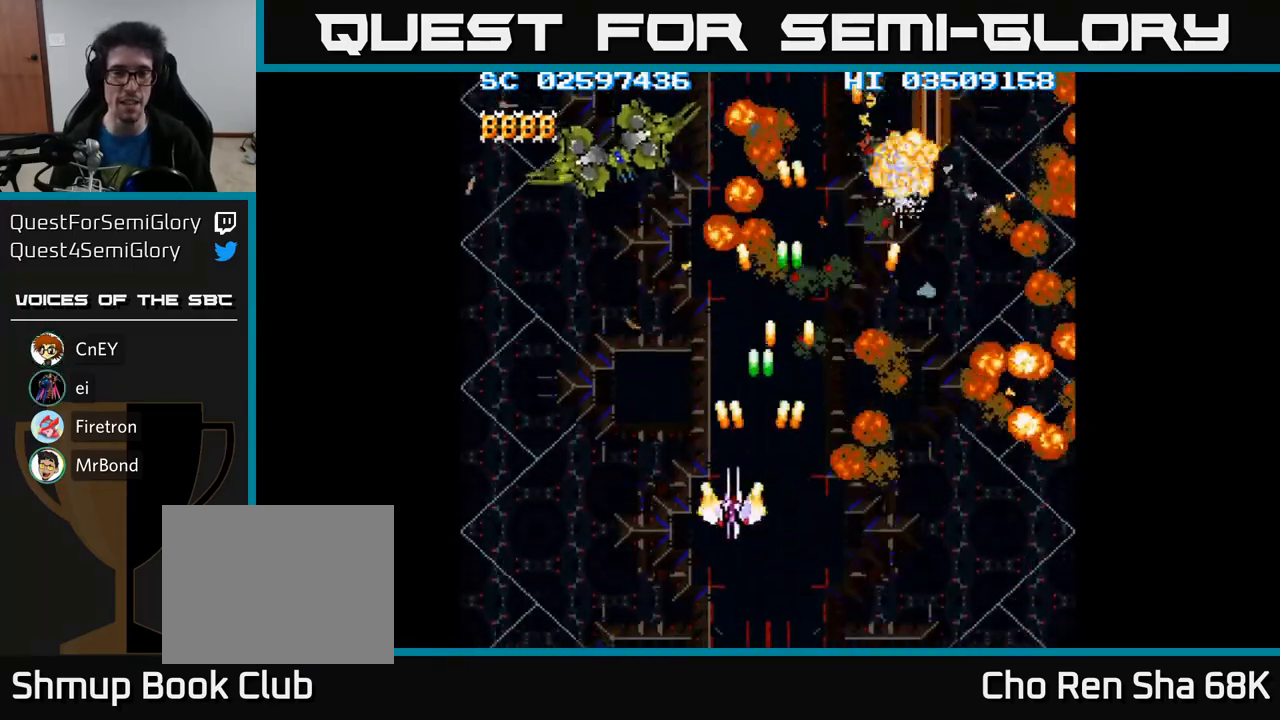
{"buttons": ["A", "DPAD_DOWN", "DPAD_LEFT"], "events": [[233, "DPAD_UP", "down"], [400, "DPAD_LEFT", "up"], [467, "DPAD_UP", "up"], [483, "DPAD_LEFT", "down"], [500, "DPAD_DOWN", "down"]]}
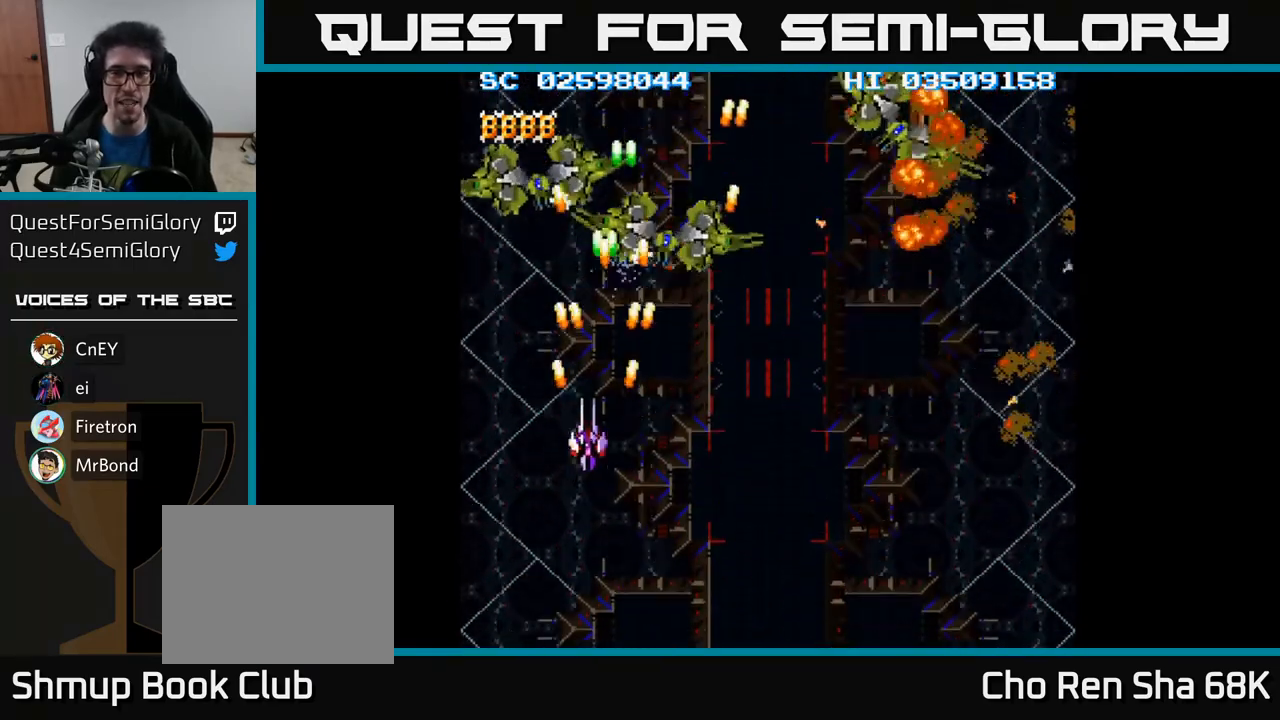
{"buttons": ["A", "DPAD_RIGHT"], "events": [[150, "DPAD_LEFT", "up"], [217, "DPAD_RIGHT", "down"], [333, "DPAD_DOWN", "up"]]}
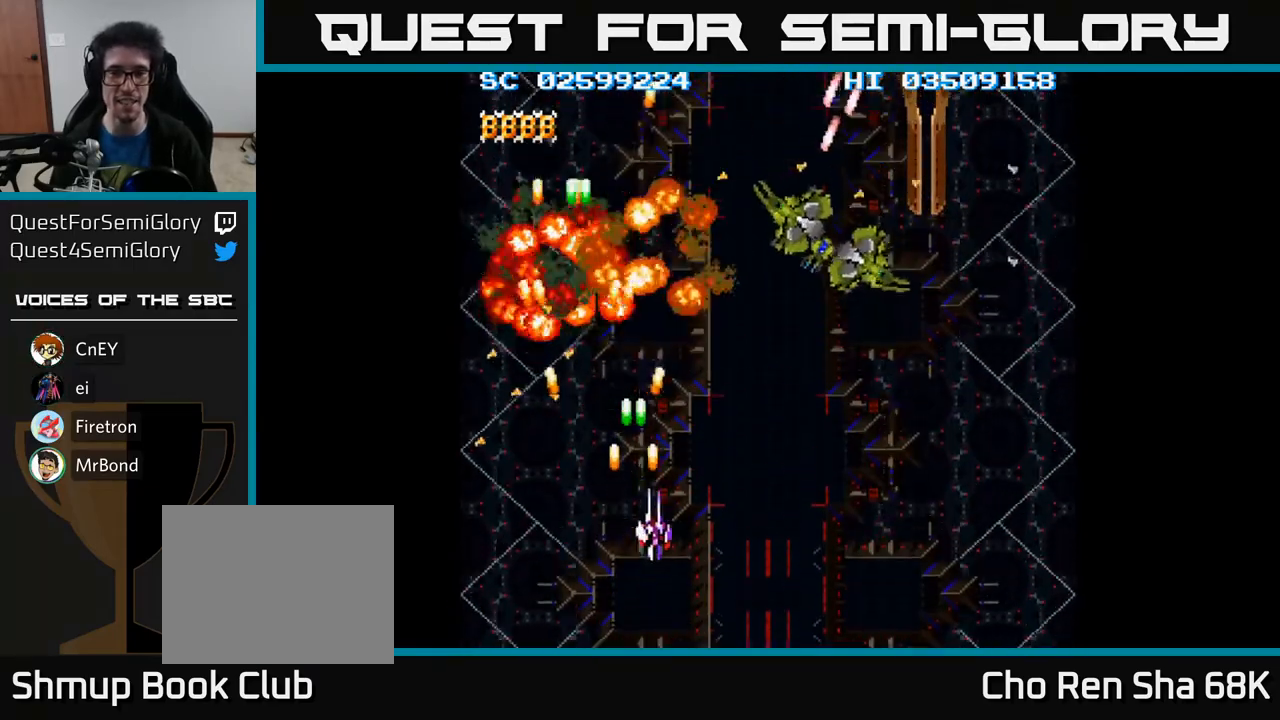
{"buttons": ["A", "DPAD_UP"], "events": [[417, "DPAD_RIGHT", "up"], [417, "DPAD_UP", "down"]]}
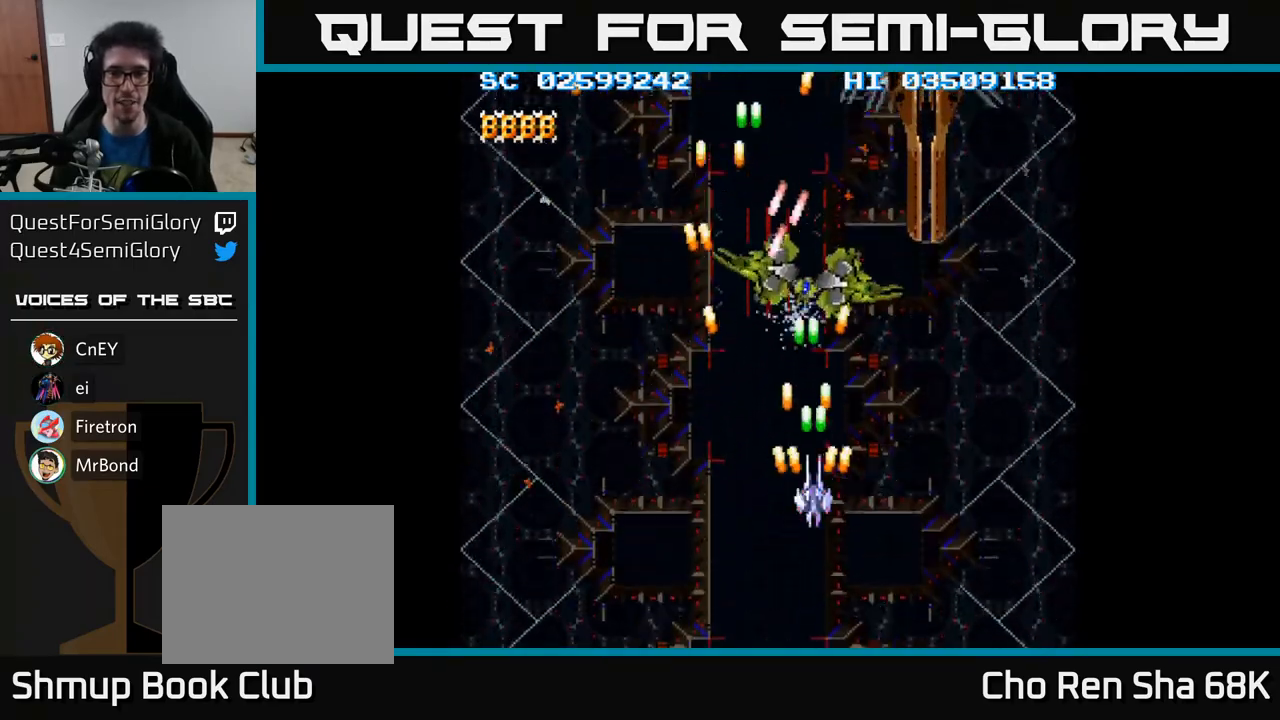
{"buttons": ["A", "DPAD_UP"], "events": [[50, "DPAD_UP", "up"], [67, "DPAD_RIGHT", "down"], [367, "DPAD_RIGHT", "up"], [367, "DPAD_UP", "down"]]}
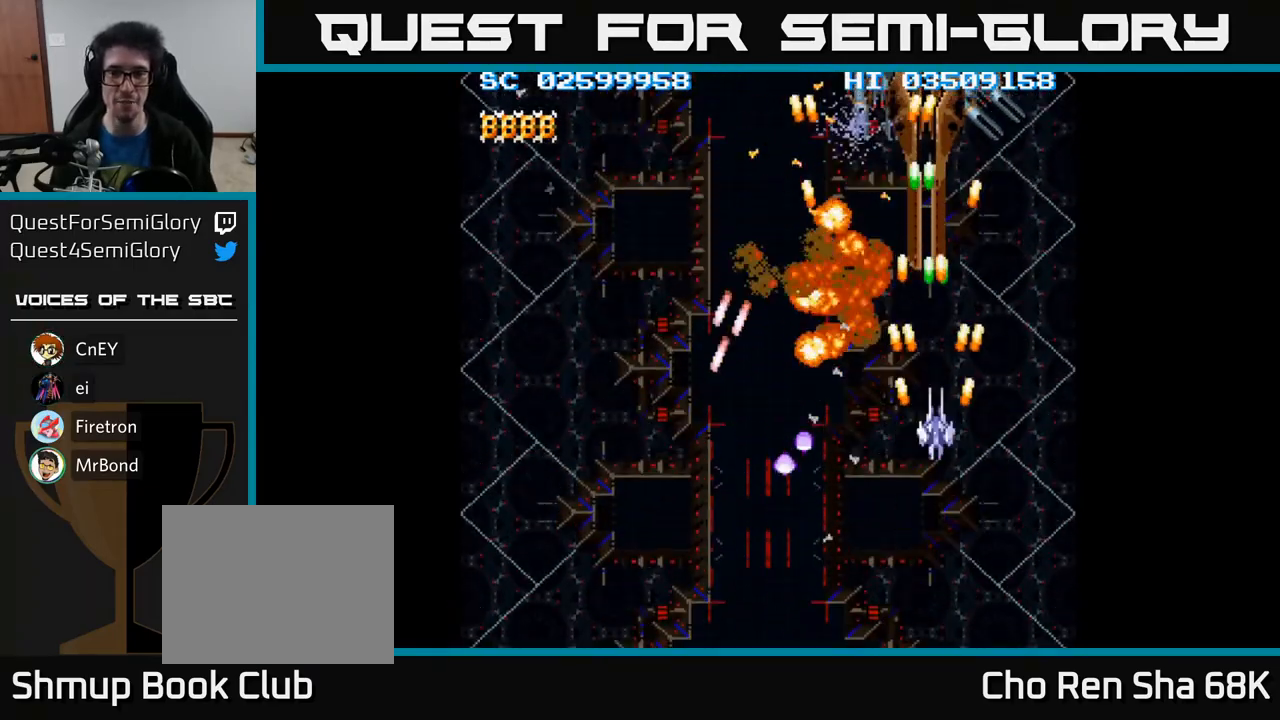
{"buttons": ["A", "DPAD_DOWN"], "events": [[217, "DPAD_UP", "up"], [267, "DPAD_DOWN", "down"]]}
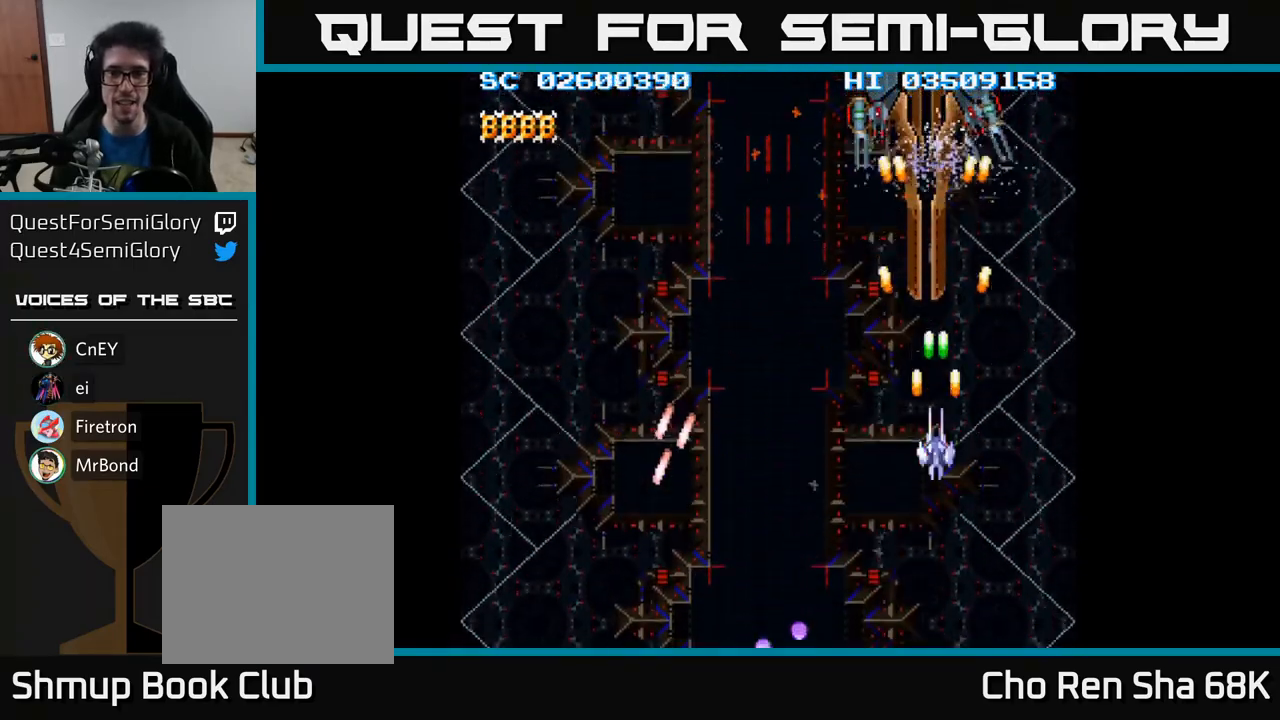
{"buttons": ["A", "DPAD_UP"], "events": [[167, "DPAD_DOWN", "up"], [183, "DPAD_LEFT", "down"], [233, "DPAD_LEFT", "up"], [267, "DPAD_DOWN", "down"], [267, "DPAD_RIGHT", "down"], [283, "DPAD_DOWN", "up"], [300, "DPAD_RIGHT", "up"], [317, "DPAD_UP", "down"]]}
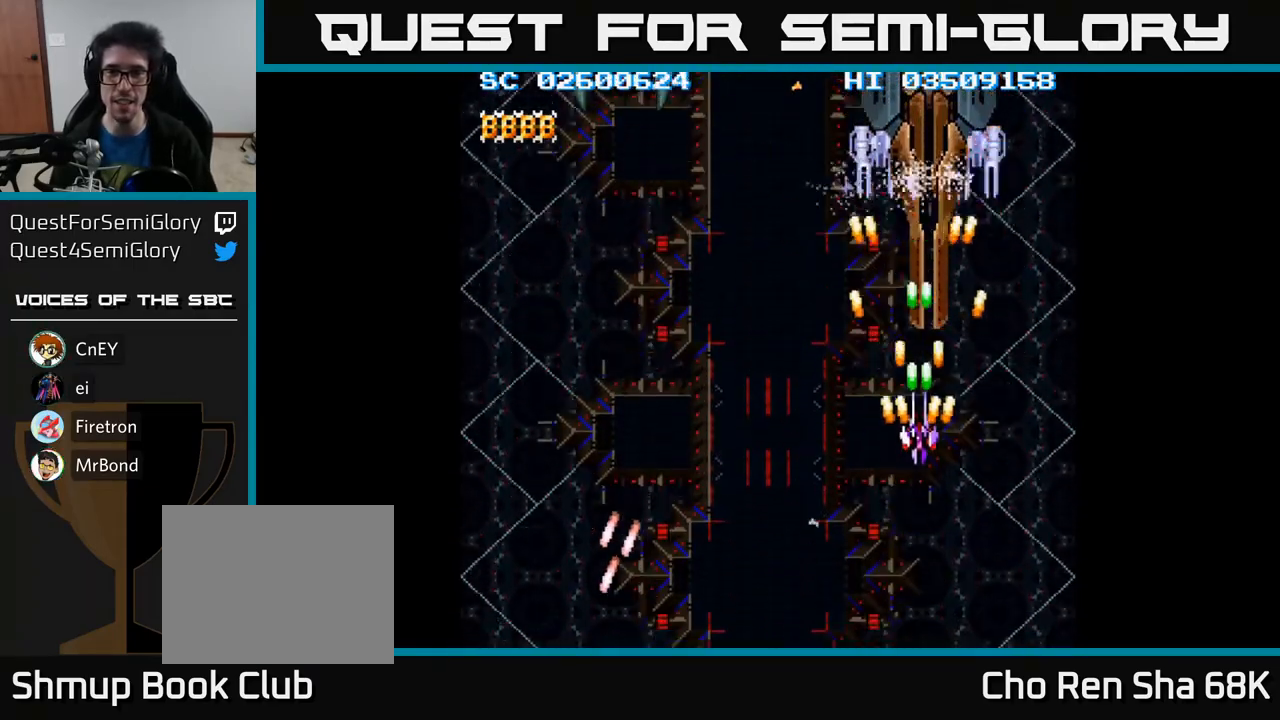
{"buttons": ["A", "DPAD_DOWN"], "events": [[133, "DPAD_RIGHT", "down"], [133, "DPAD_UP", "up"], [200, "DPAD_DOWN", "down"], [283, "DPAD_RIGHT", "up"]]}
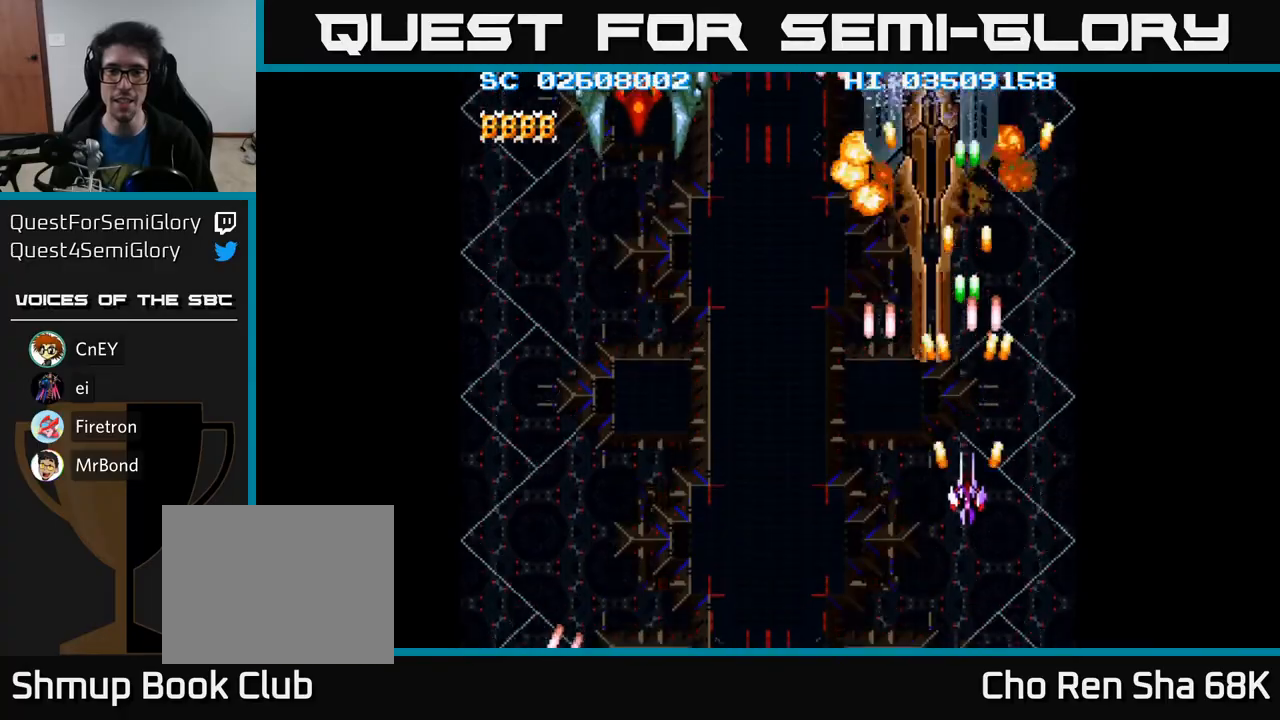
{"buttons": ["A"], "events": [[83, "DPAD_DOWN", "up"], [83, "DPAD_LEFT", "down"], [117, "DPAD_UP", "down"], [150, "DPAD_LEFT", "up"], [417, "DPAD_LEFT", "down"], [433, "DPAD_UP", "up"], [450, "DPAD_LEFT", "up"]]}
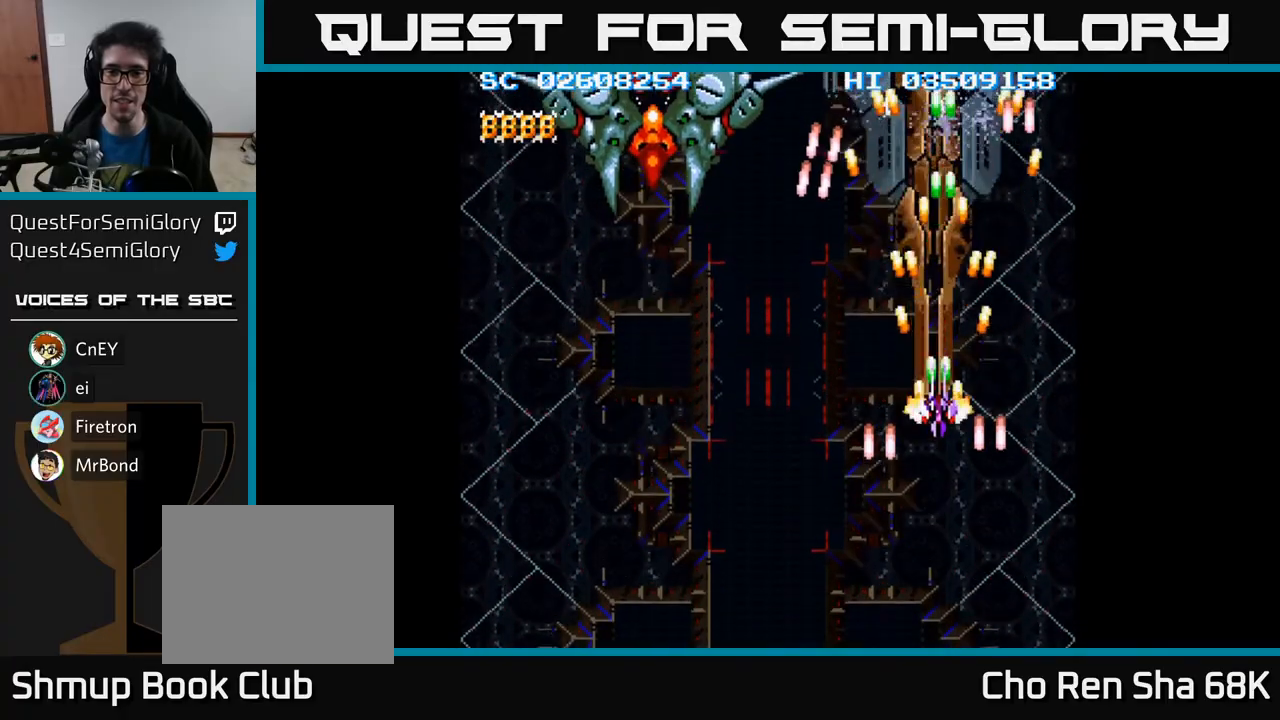
{"buttons": ["A", "DPAD_DOWN"], "events": [[200, "DPAD_DOWN", "down"], [317, "DPAD_DOWN", "up"], [483, "DPAD_DOWN", "down"]]}
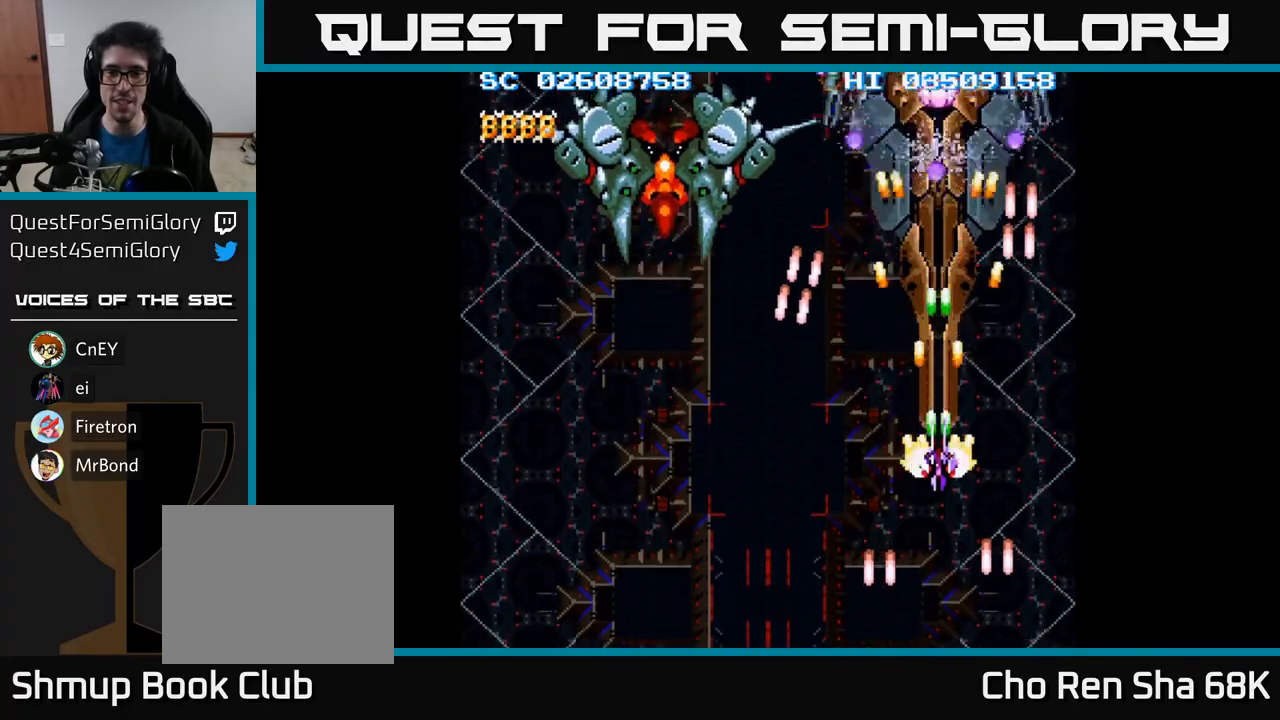
{"buttons": ["A", "DPAD_DOWN"], "events": [[50, "DPAD_DOWN", "up"], [417, "DPAD_DOWN", "down"]]}
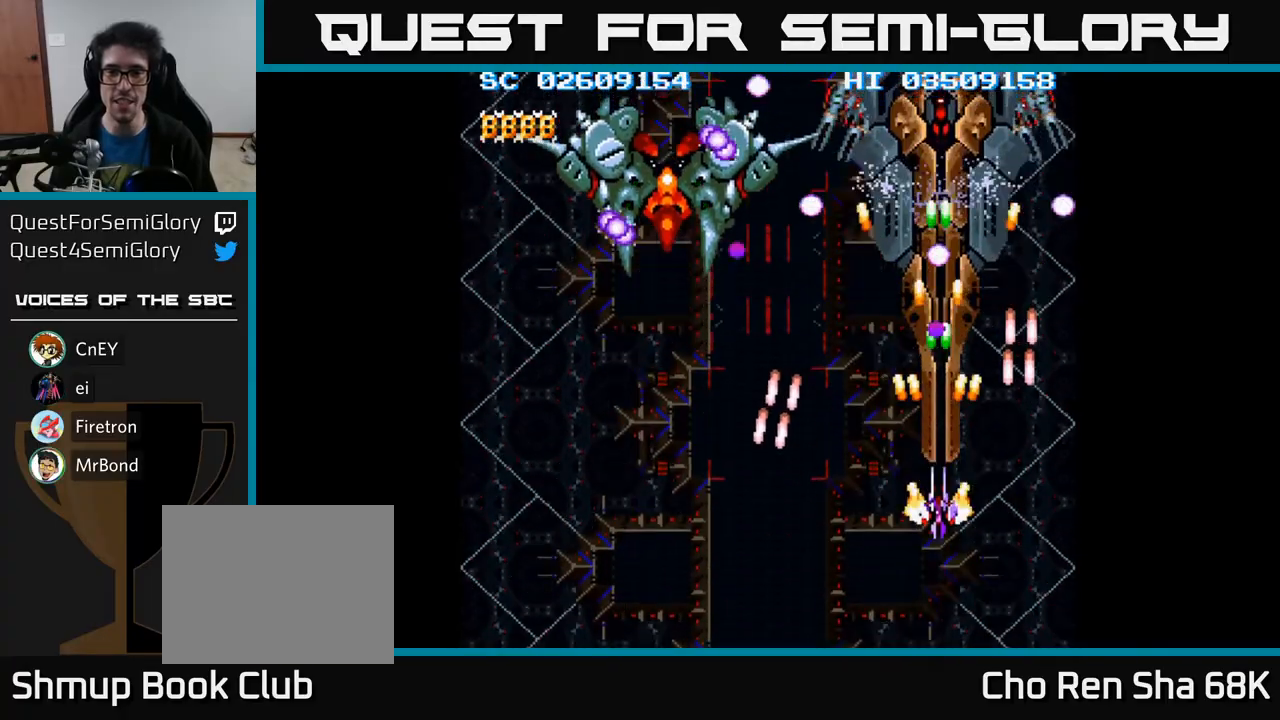
{"buttons": ["A", "DPAD_DOWN"], "events": [[50, "DPAD_DOWN", "up"], [217, "DPAD_DOWN", "down"], [300, "DPAD_DOWN", "up"], [467, "DPAD_DOWN", "down"]]}
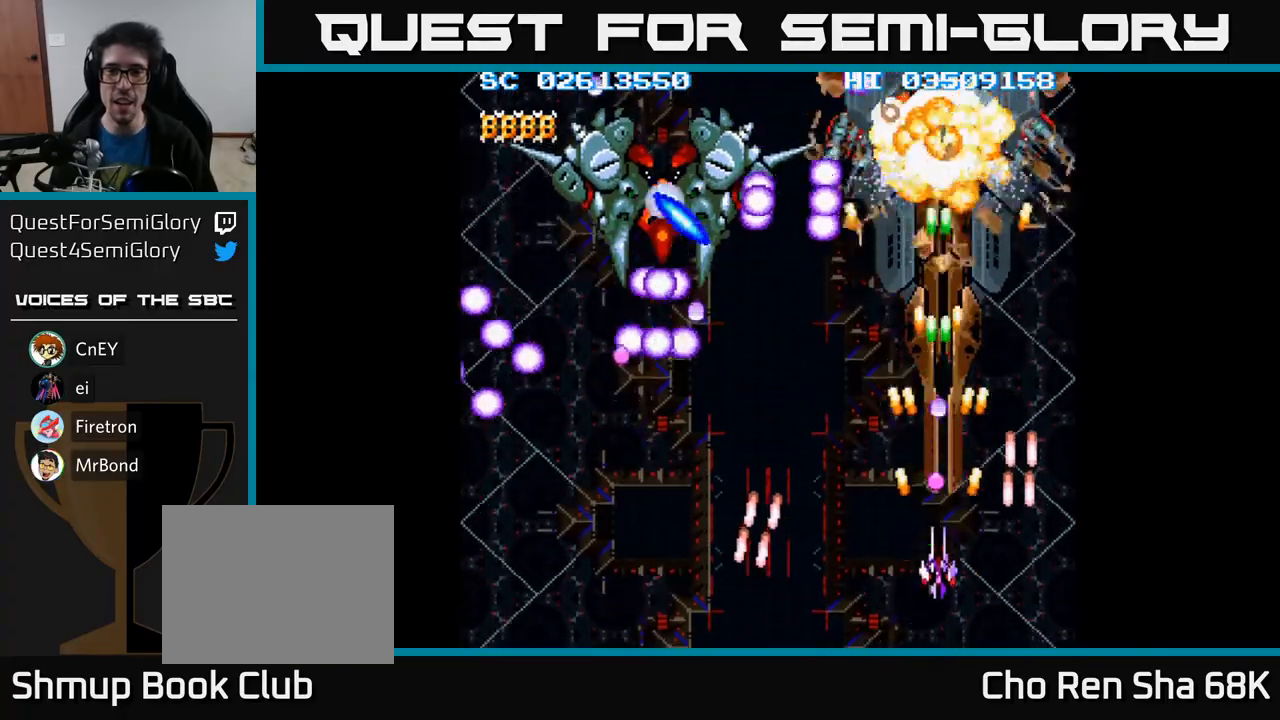
{"buttons": ["A", "DPAD_DOWN"], "events": [[100, "DPAD_DOWN", "up"], [117, "DPAD_LEFT", "down"], [167, "DPAD_UP", "down"], [250, "DPAD_LEFT", "up"], [433, "DPAD_RIGHT", "down"], [433, "DPAD_UP", "up"], [467, "DPAD_RIGHT", "up"], [500, "DPAD_DOWN", "down"]]}
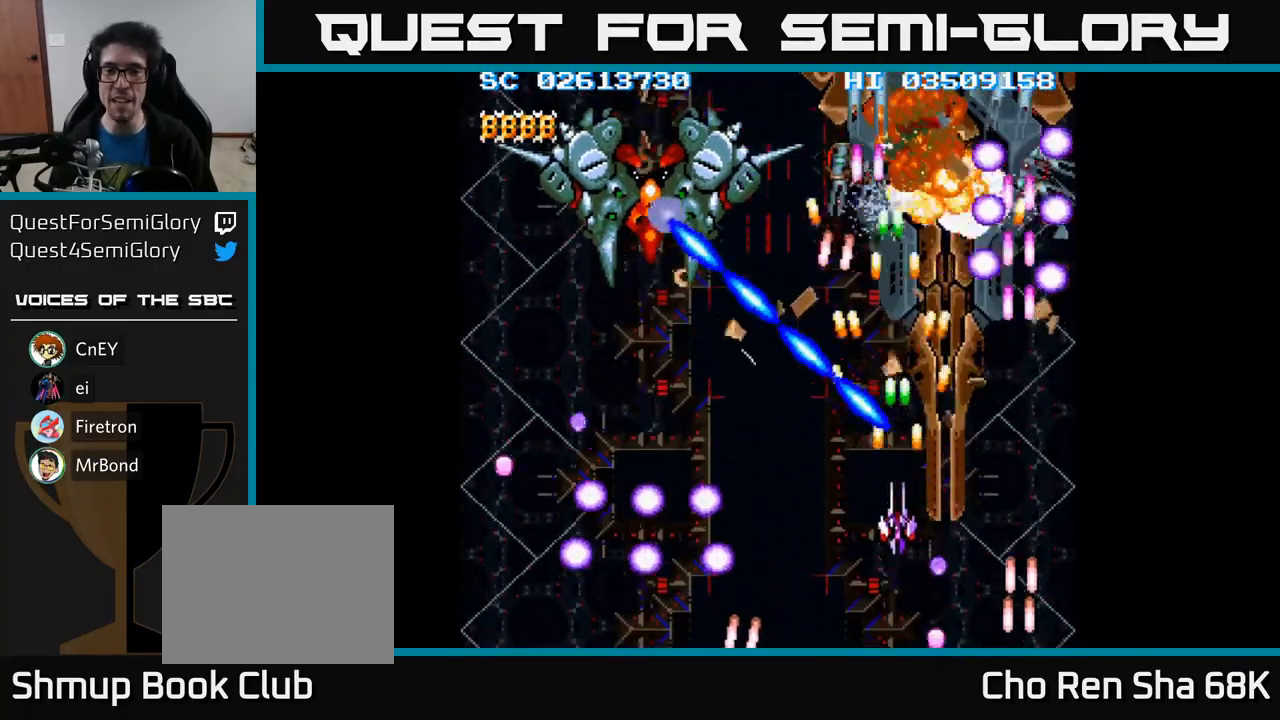
{"buttons": ["A", "DPAD_LEFT"], "events": [[167, "DPAD_DOWN", "up"], [183, "DPAD_LEFT", "down"]]}
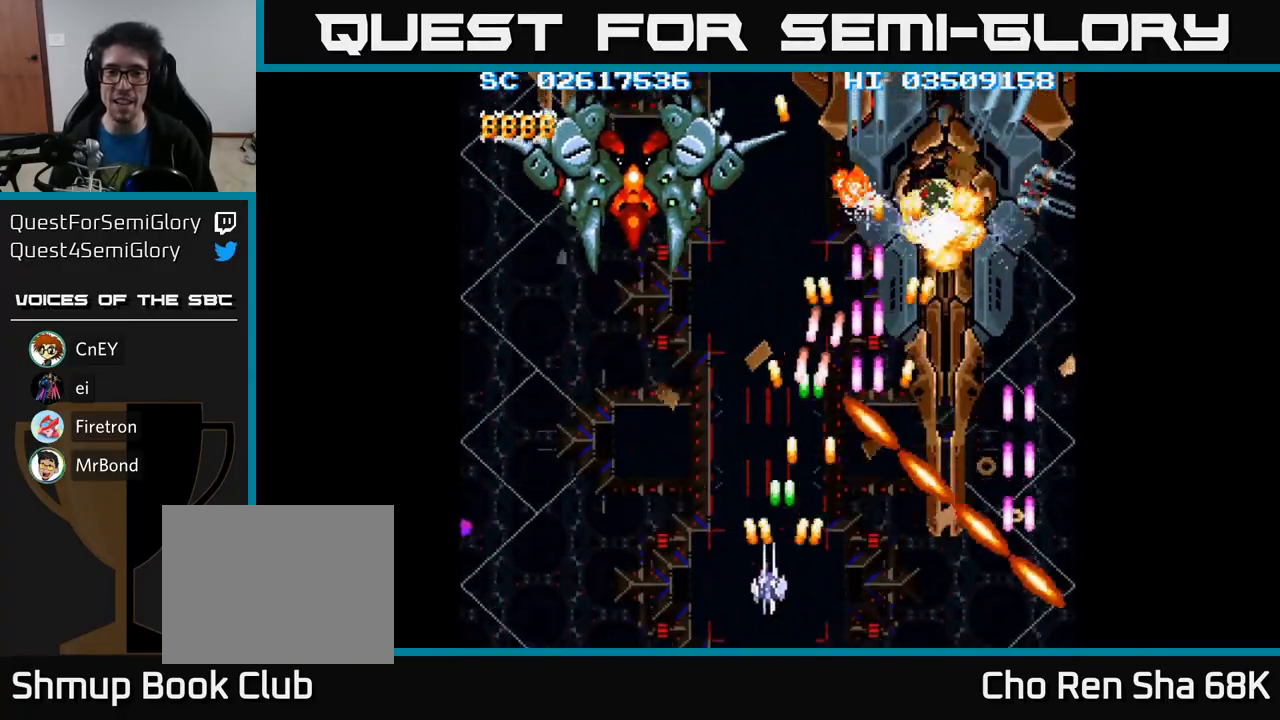
{"buttons": ["A", "DPAD_UP", "DPAD_LEFT"], "events": [[133, "DPAD_UP", "down"]]}
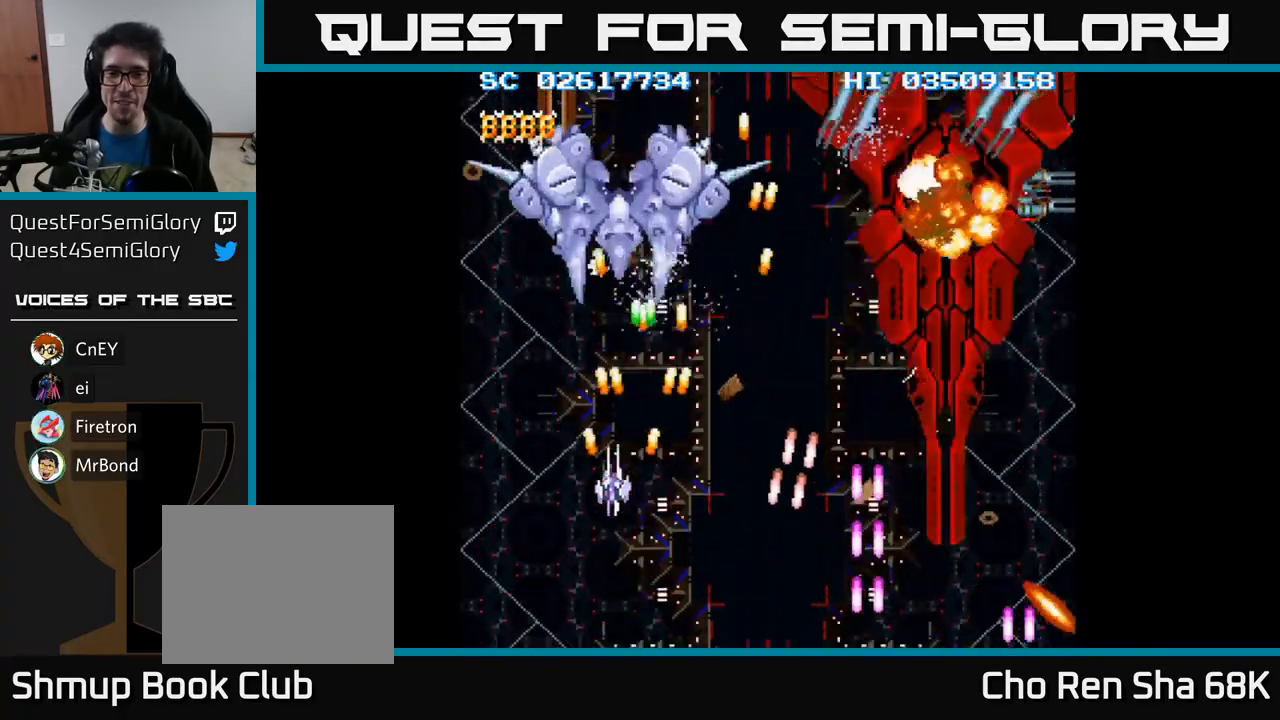
{"buttons": ["A", "DPAD_RIGHT"], "events": [[117, "DPAD_LEFT", "up"], [150, "DPAD_UP", "up"], [217, "DPAD_DOWN", "down"], [300, "DPAD_RIGHT", "down"], [500, "DPAD_DOWN", "up"]]}
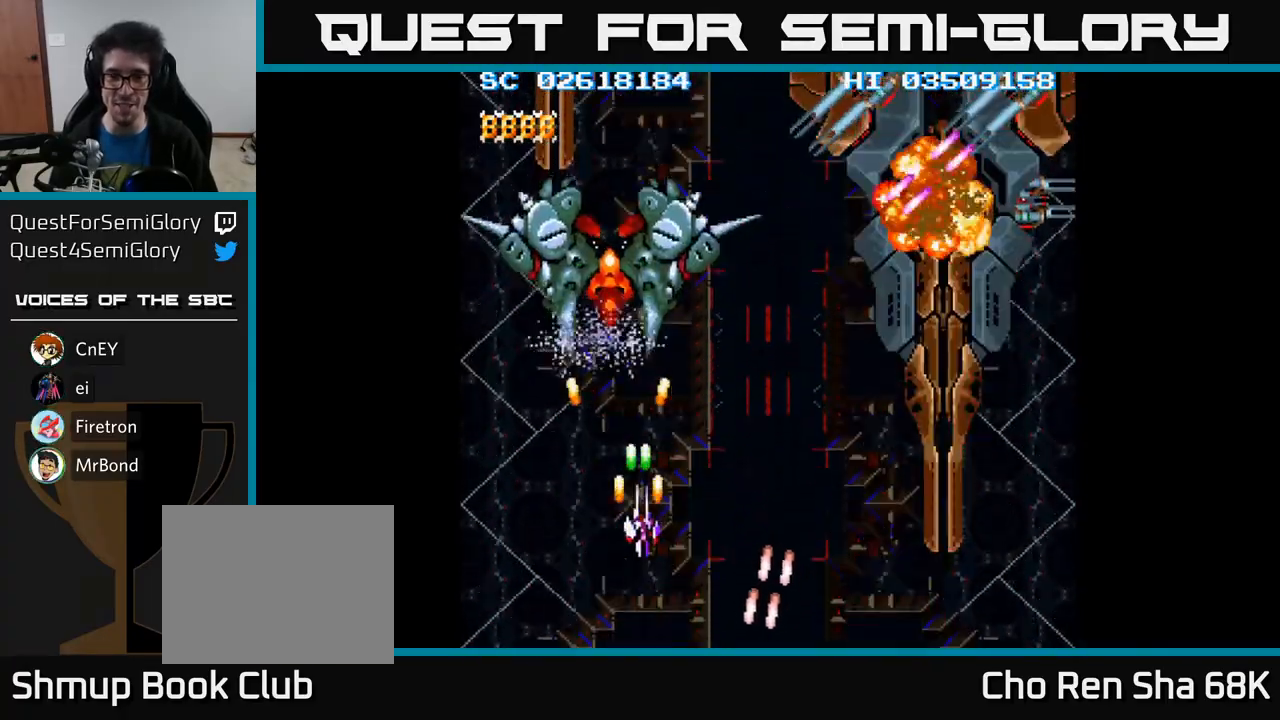
{"buttons": ["A", "DPAD_RIGHT"], "events": []}